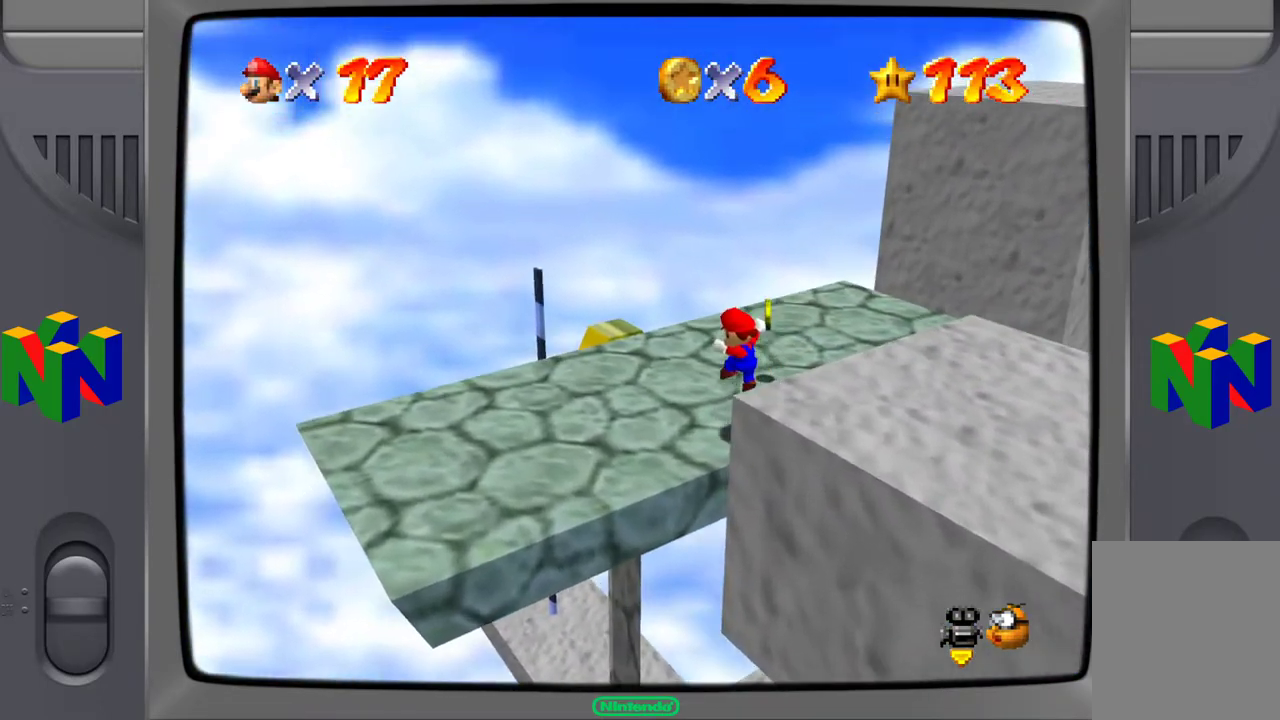
Gameplay with a controller (Nintendo layout); each line is a JSON object with the inputs held at the frame after it. "events" lists button and stick changes between this image and that frame as [ms after this image, input, new state], when the widget could be followed in between. Not read: L3 R3.
{"buttons": [], "left_stick": "center", "events": [[117, "left_stick", "up"], [167, "C_LEFT", "down"], [250, "left_stick", "center"], [350, "C_LEFT", "up"]]}
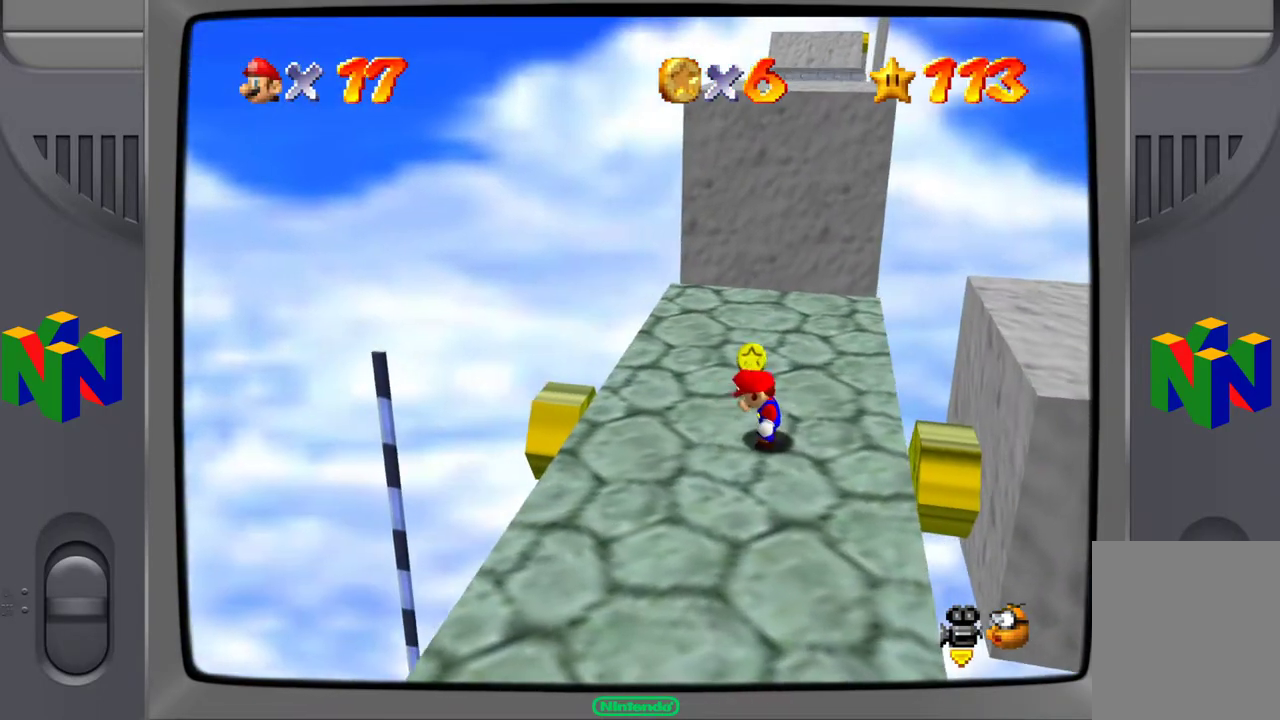
{"buttons": [], "left_stick": "up", "events": [[33, "left_stick", "up"]]}
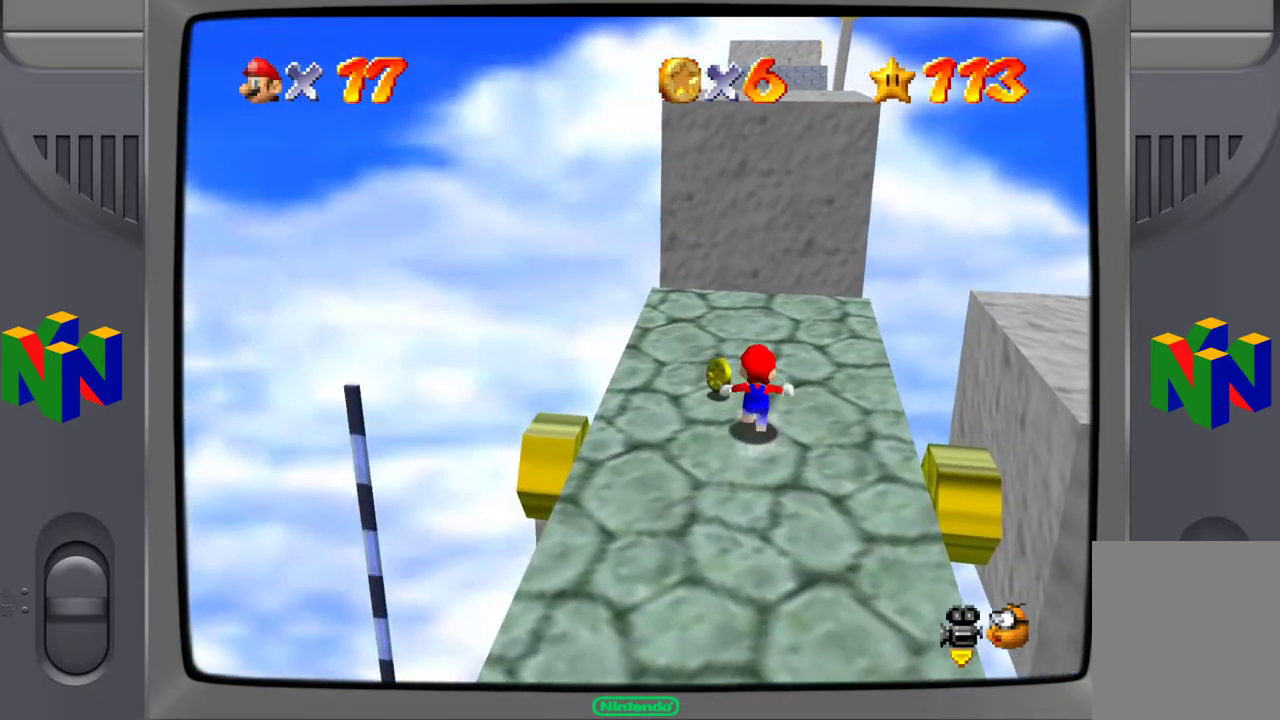
{"buttons": [], "left_stick": "down", "events": [[233, "left_stick", "center"], [417, "left_stick", "down"]]}
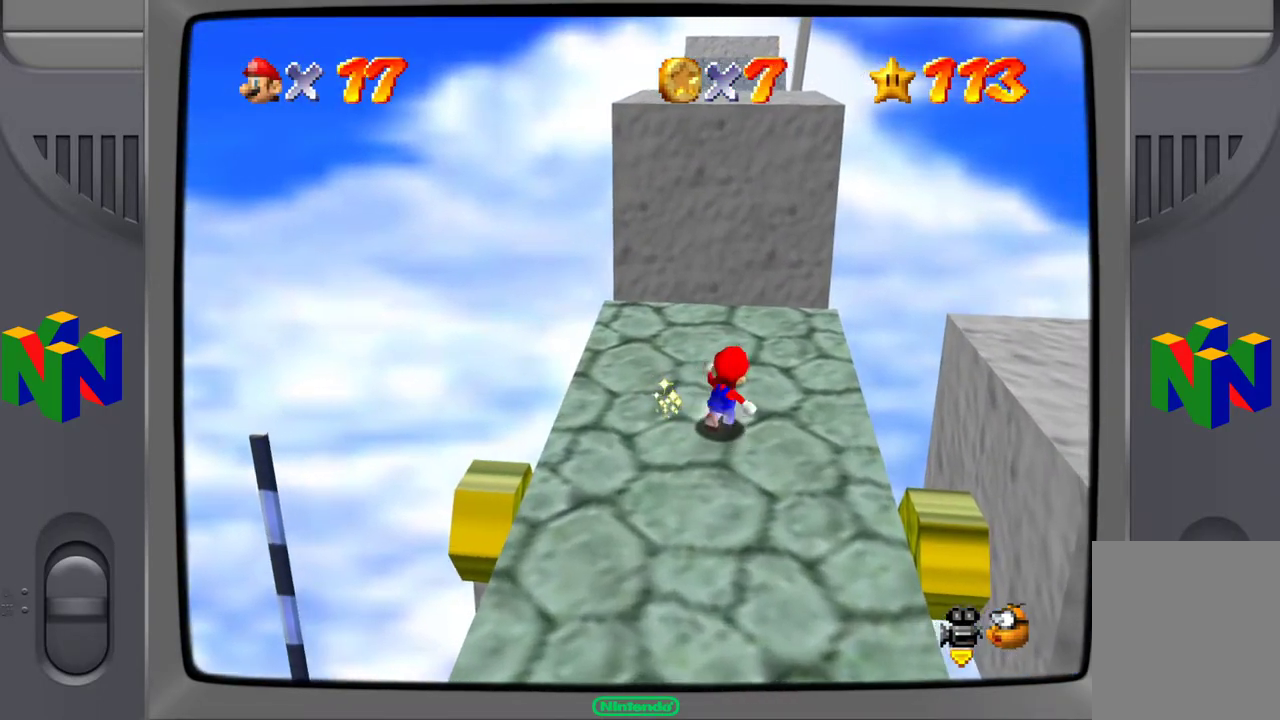
{"buttons": [], "left_stick": "down-left", "events": [[417, "left_stick", "down-left"]]}
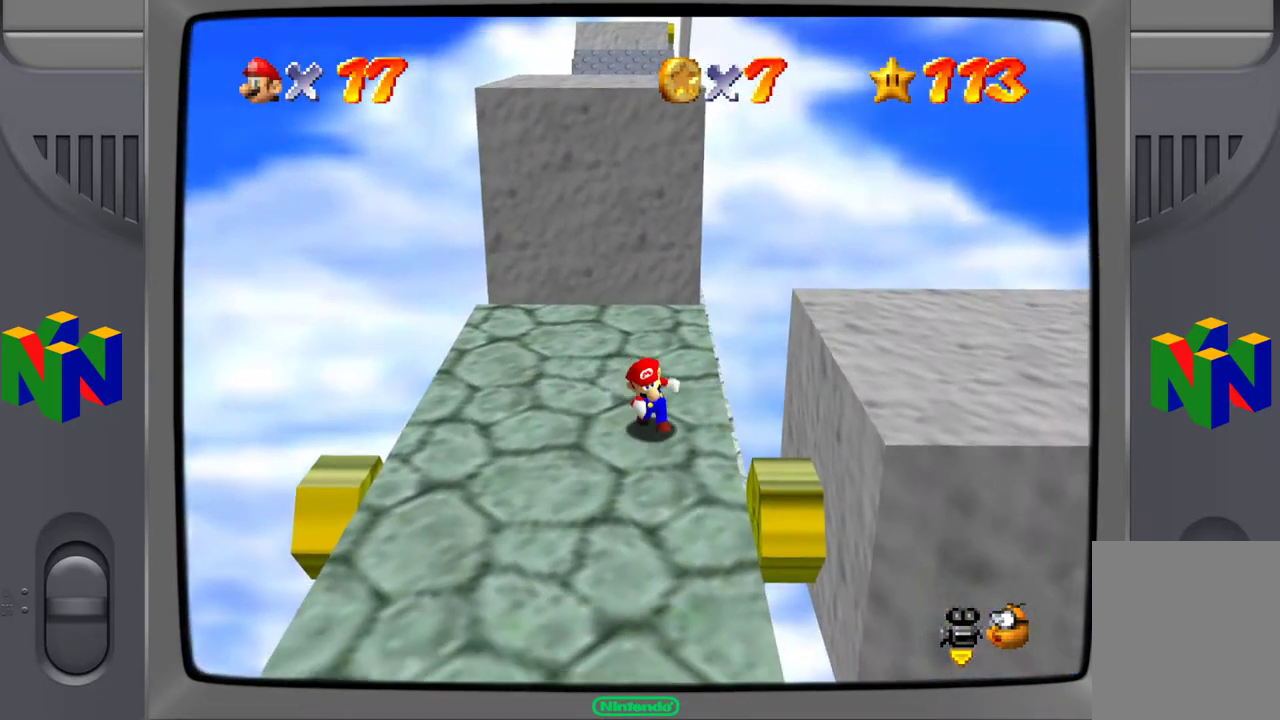
{"buttons": [], "left_stick": "down-left", "events": []}
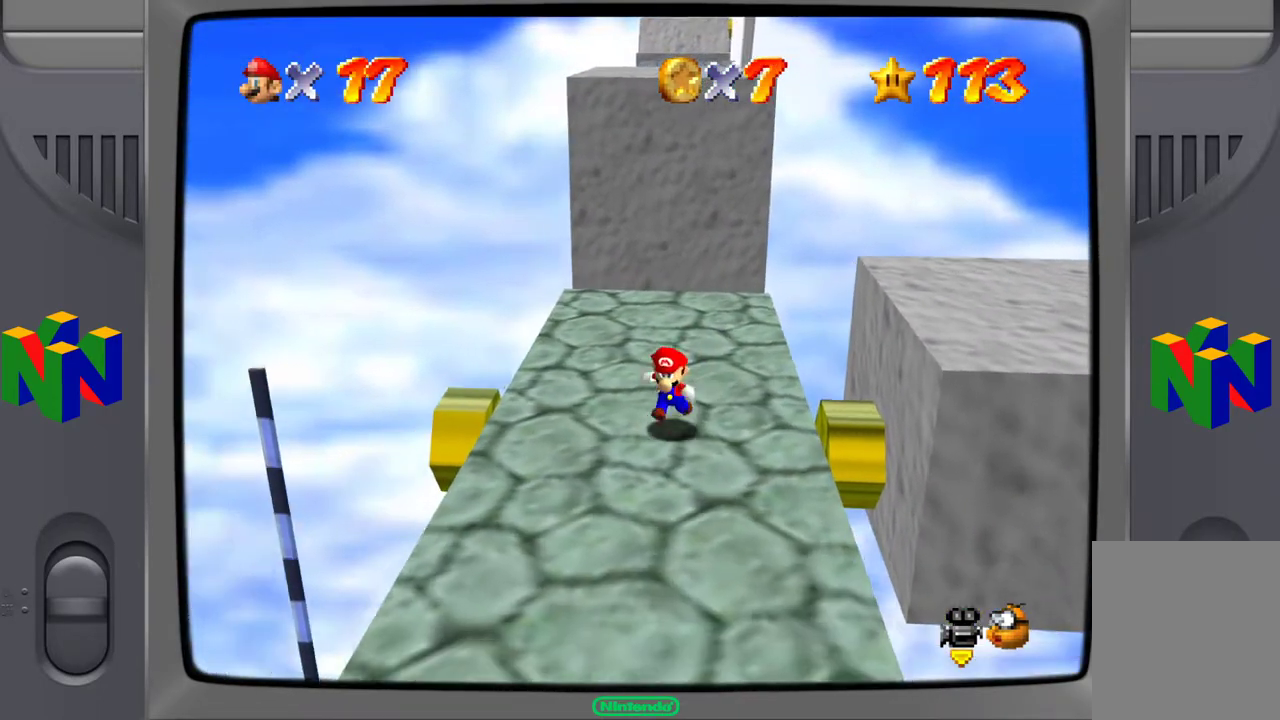
{"buttons": [], "left_stick": "center", "events": [[483, "left_stick", "center"]]}
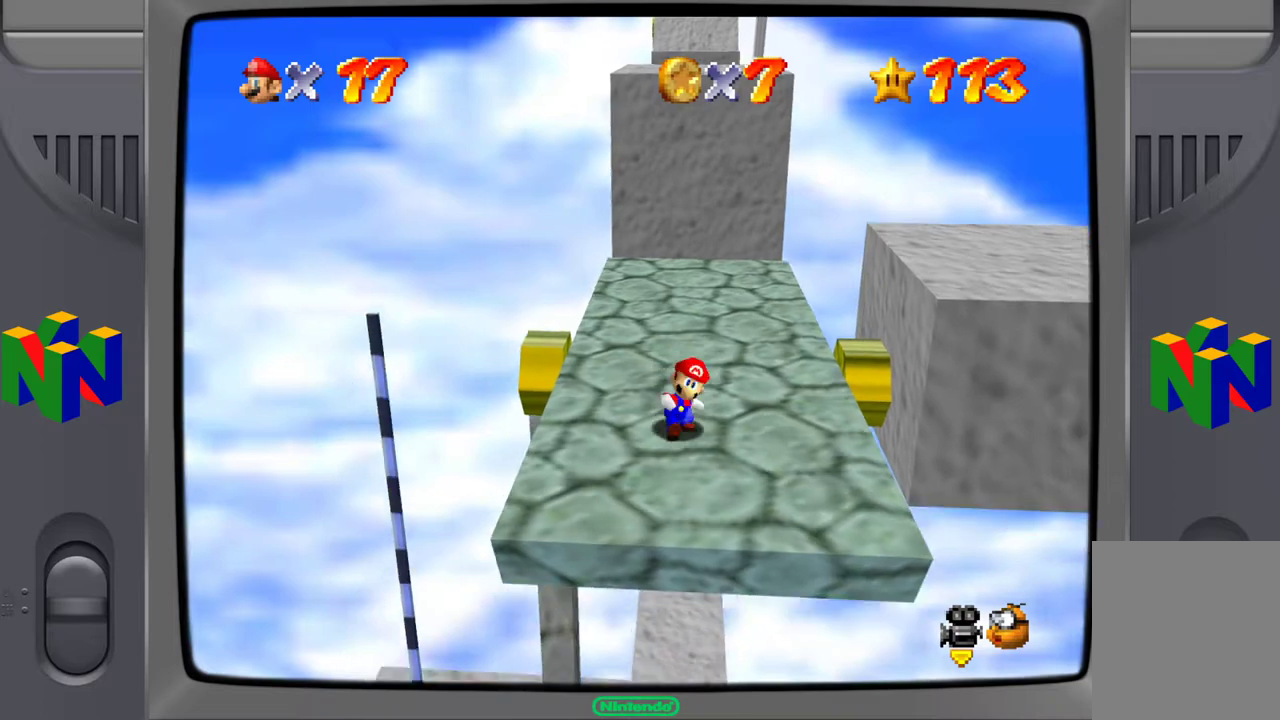
{"buttons": [], "left_stick": "up", "events": [[500, "left_stick", "up"]]}
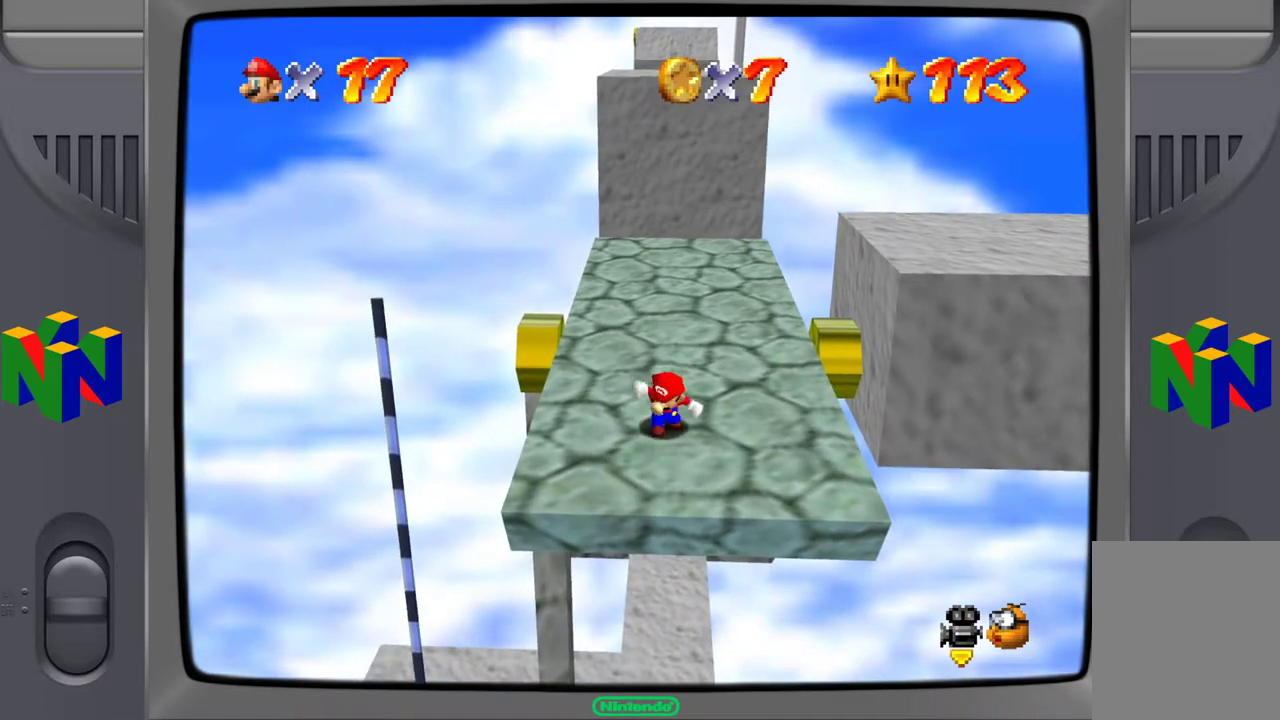
{"buttons": [], "left_stick": "up-right", "events": [[167, "left_stick", "up-right"]]}
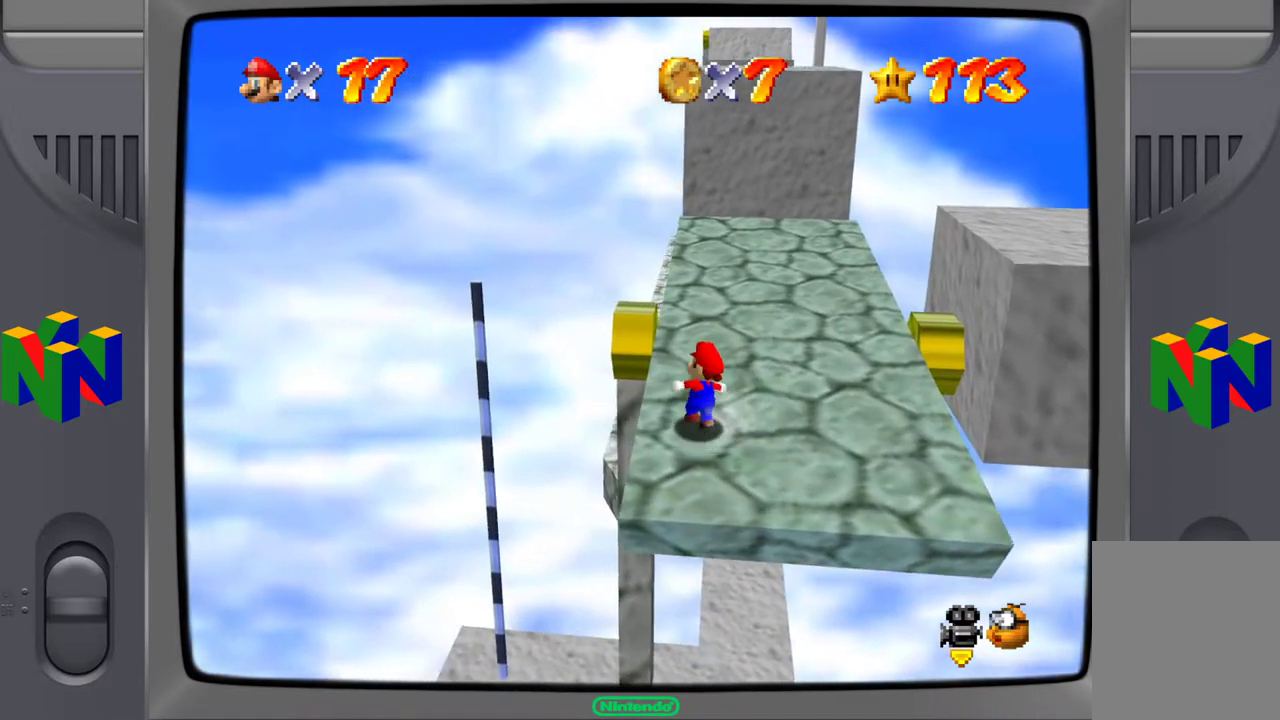
{"buttons": [], "left_stick": "up-right", "events": []}
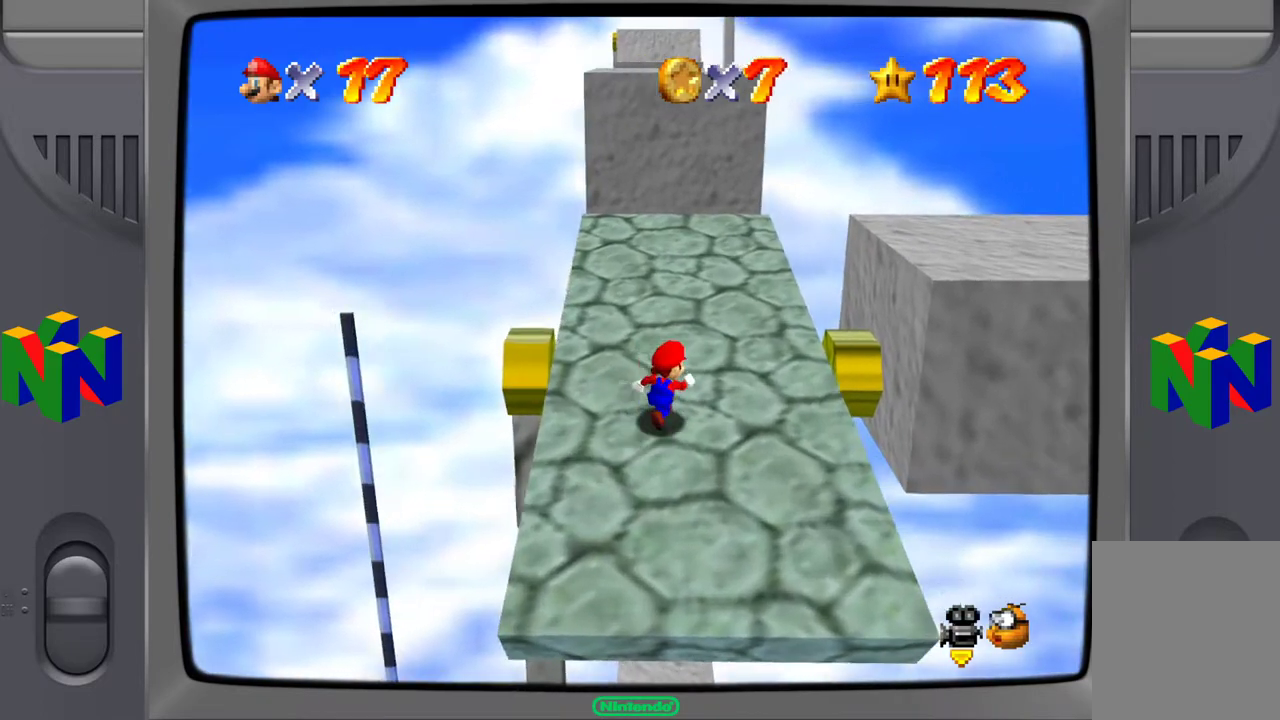
{"buttons": ["A"], "left_stick": "up", "events": [[100, "left_stick", "up"], [500, "A", "down"]]}
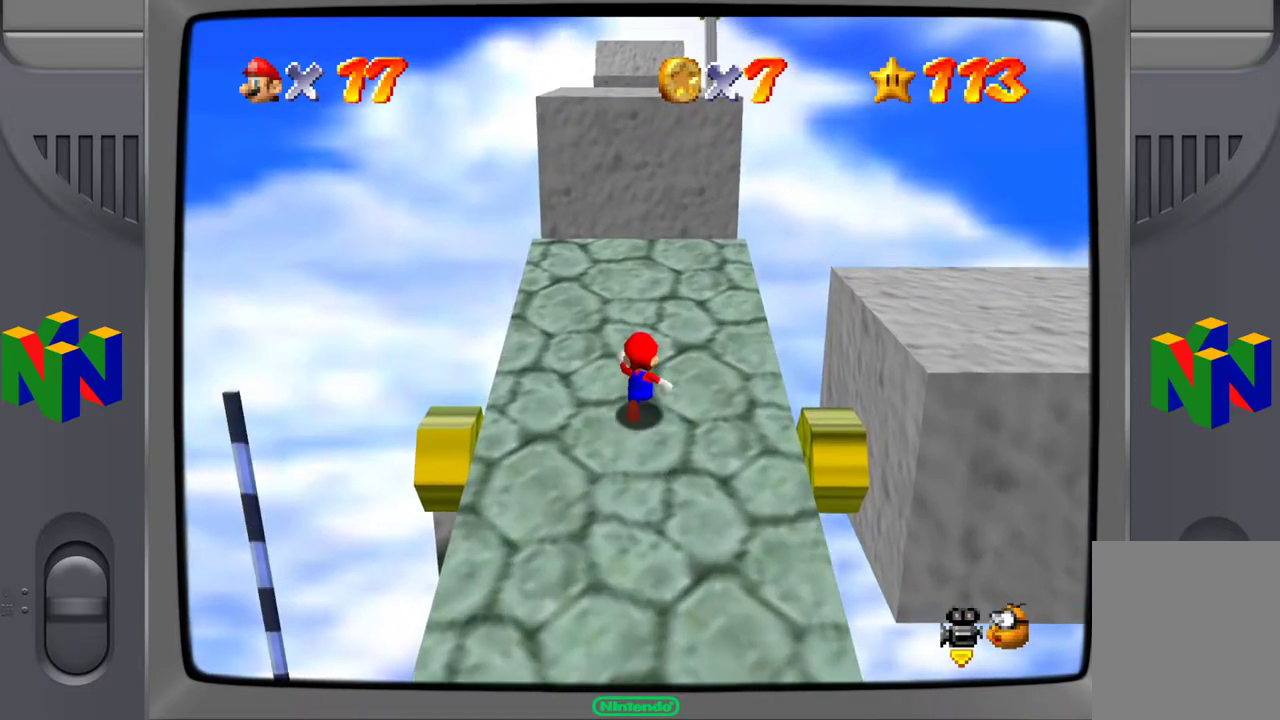
{"buttons": [], "left_stick": "up", "events": [[233, "A", "up"]]}
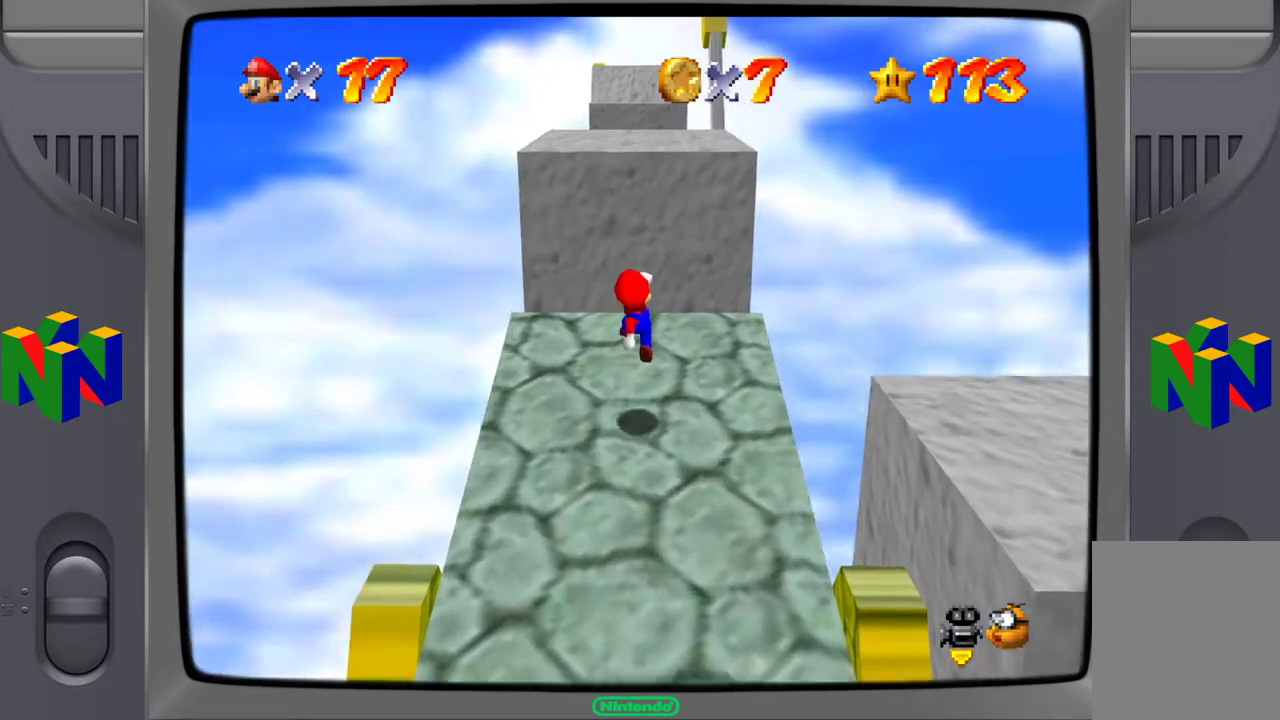
{"buttons": ["A"], "left_stick": "up", "events": [[300, "A", "down"]]}
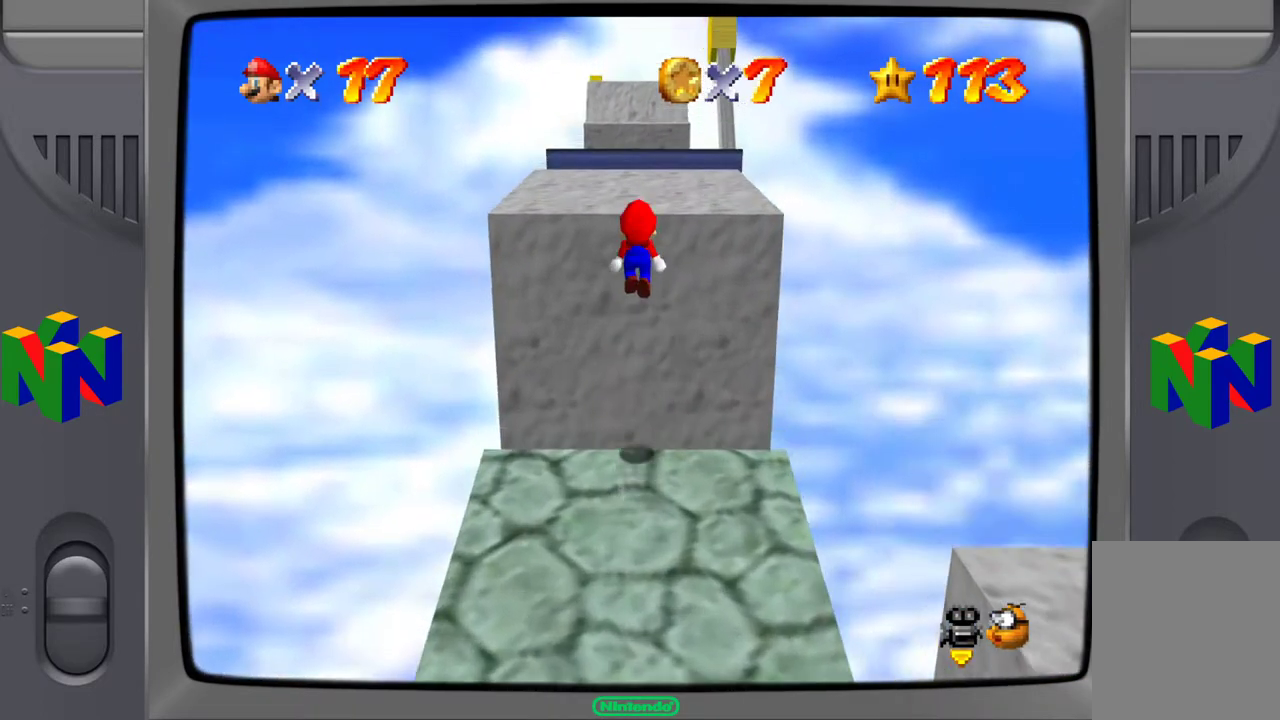
{"buttons": [], "left_stick": "up", "events": [[250, "A", "up"]]}
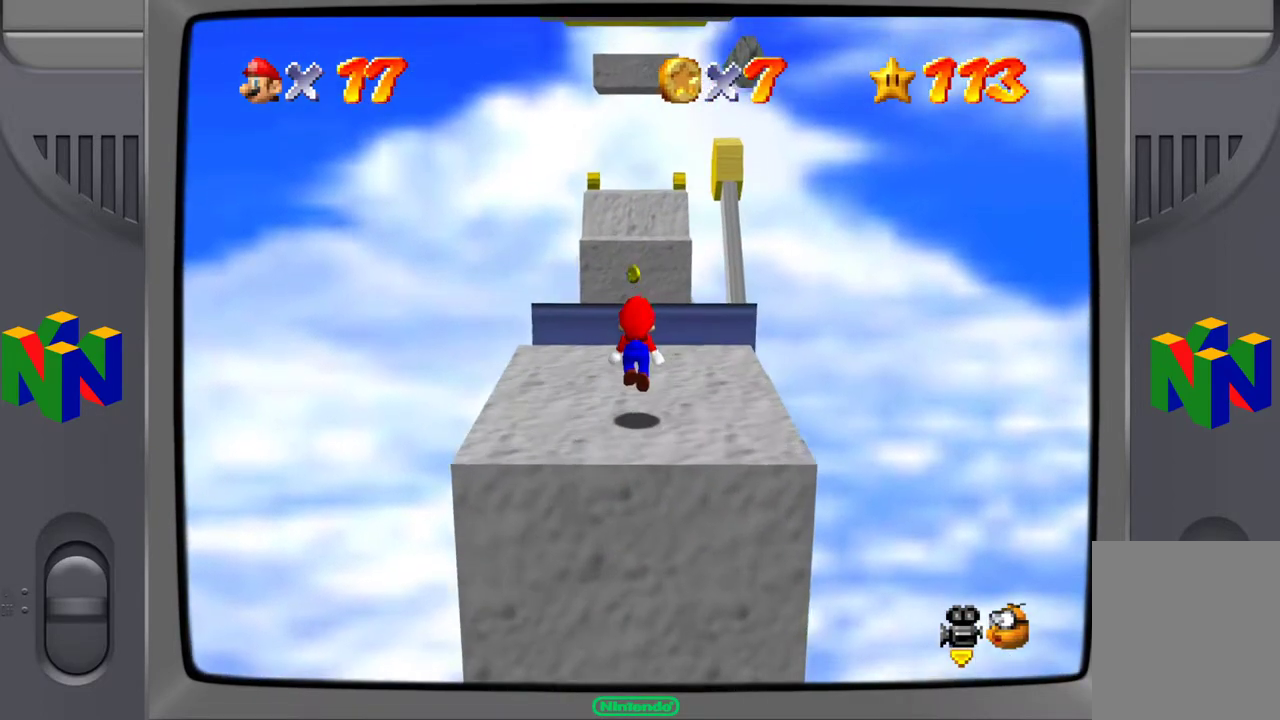
{"buttons": ["A"], "left_stick": "up", "events": [[250, "A", "down"]]}
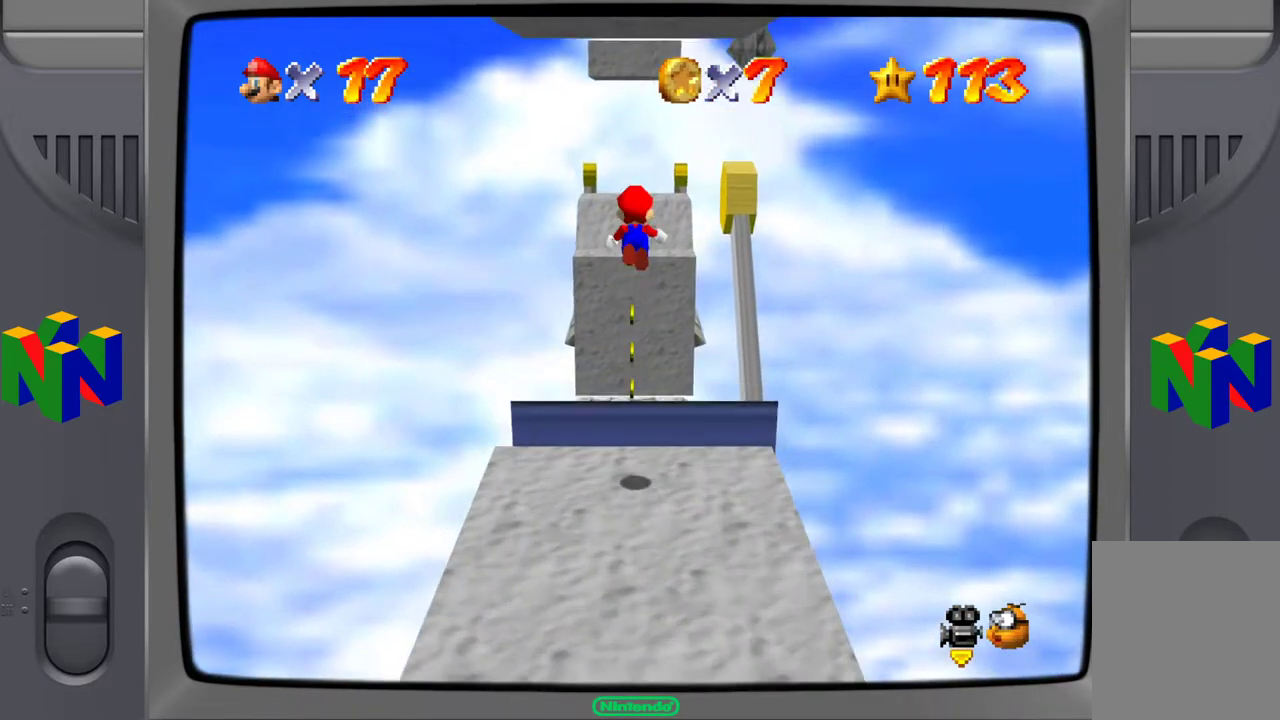
{"buttons": [], "left_stick": "up", "events": [[167, "A", "up"]]}
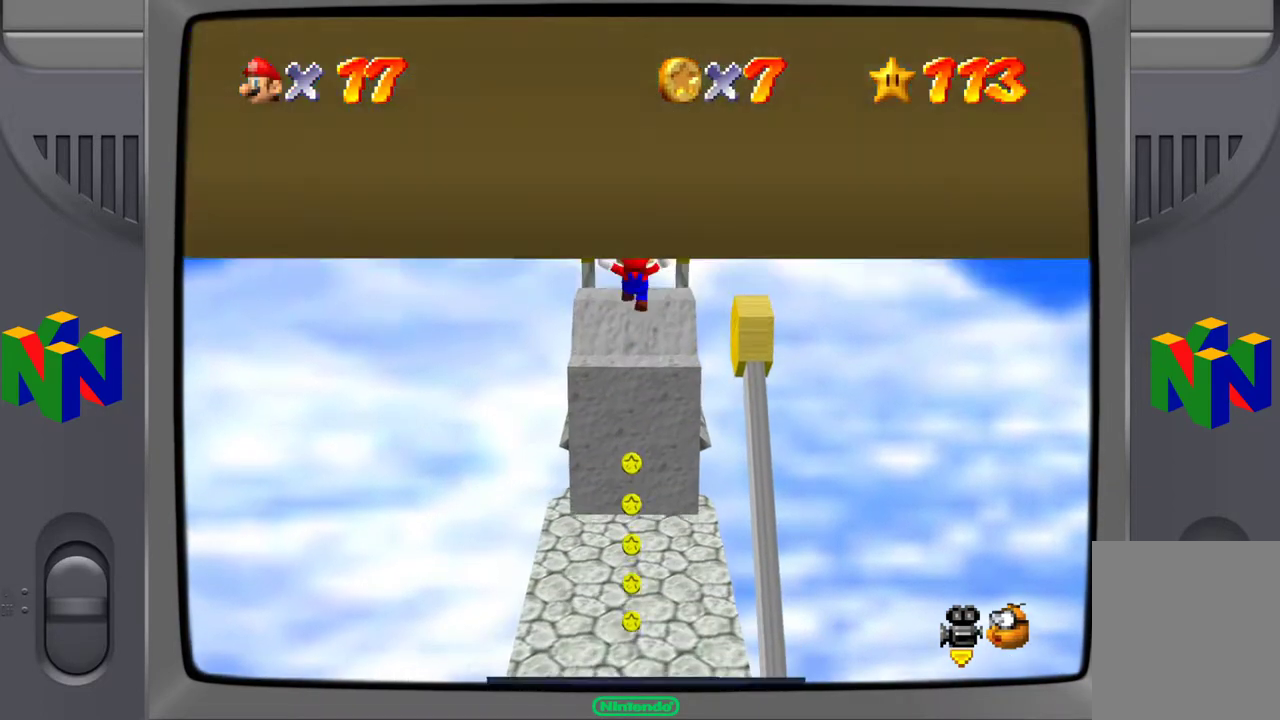
{"buttons": [], "left_stick": "center", "events": [[417, "left_stick", "center"]]}
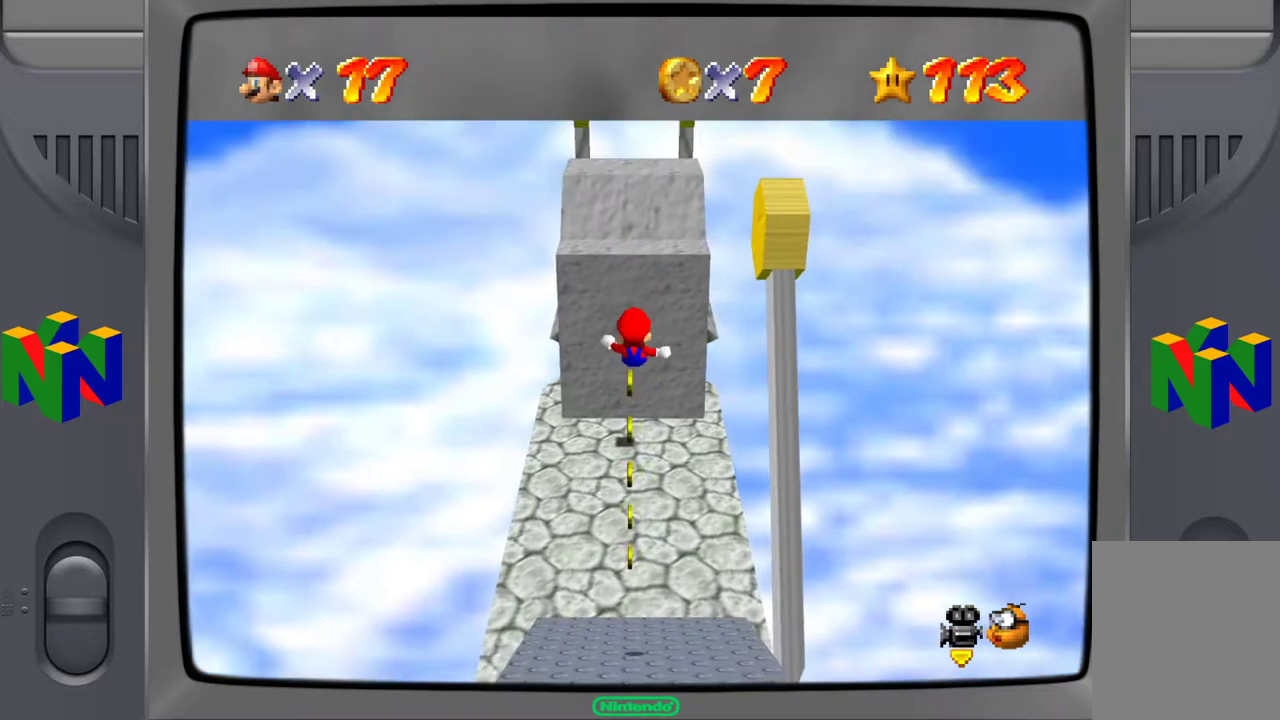
{"buttons": [], "left_stick": "center", "events": []}
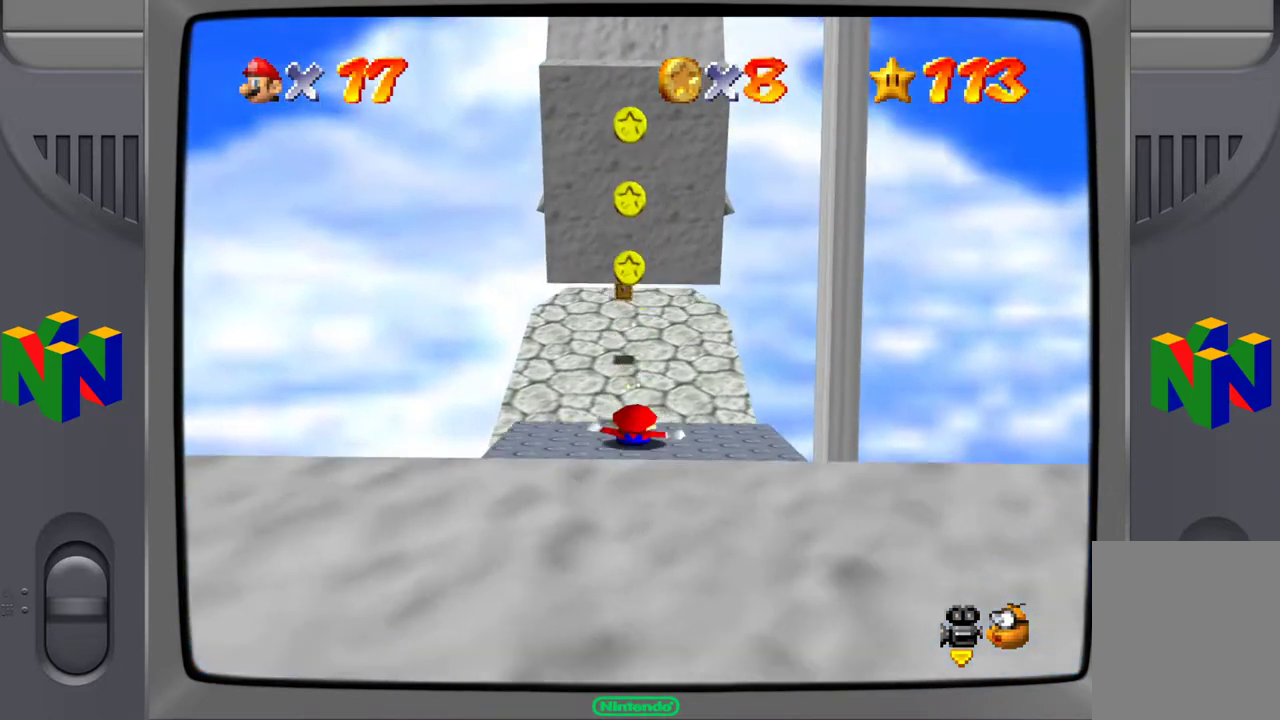
{"buttons": ["Z"], "left_stick": "center", "events": [[250, "Z", "down"]]}
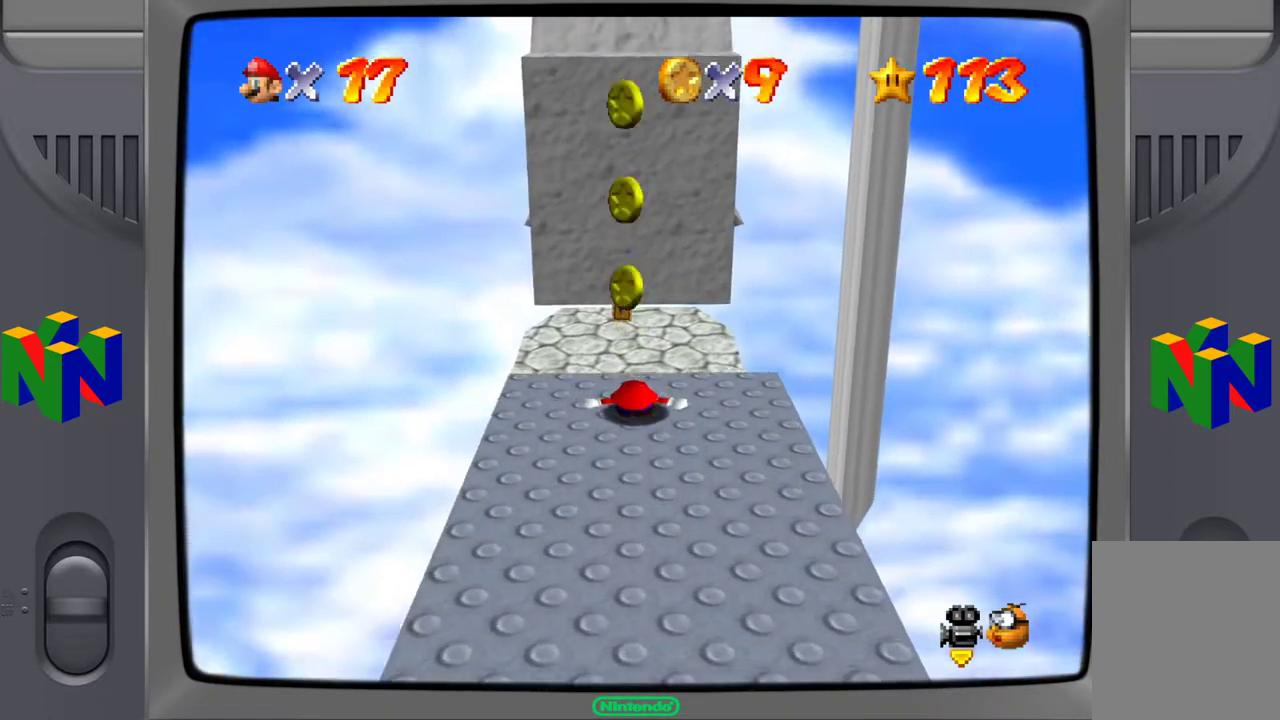
{"buttons": ["Z"], "left_stick": "center", "events": [[167, "Z", "up"], [467, "Z", "down"]]}
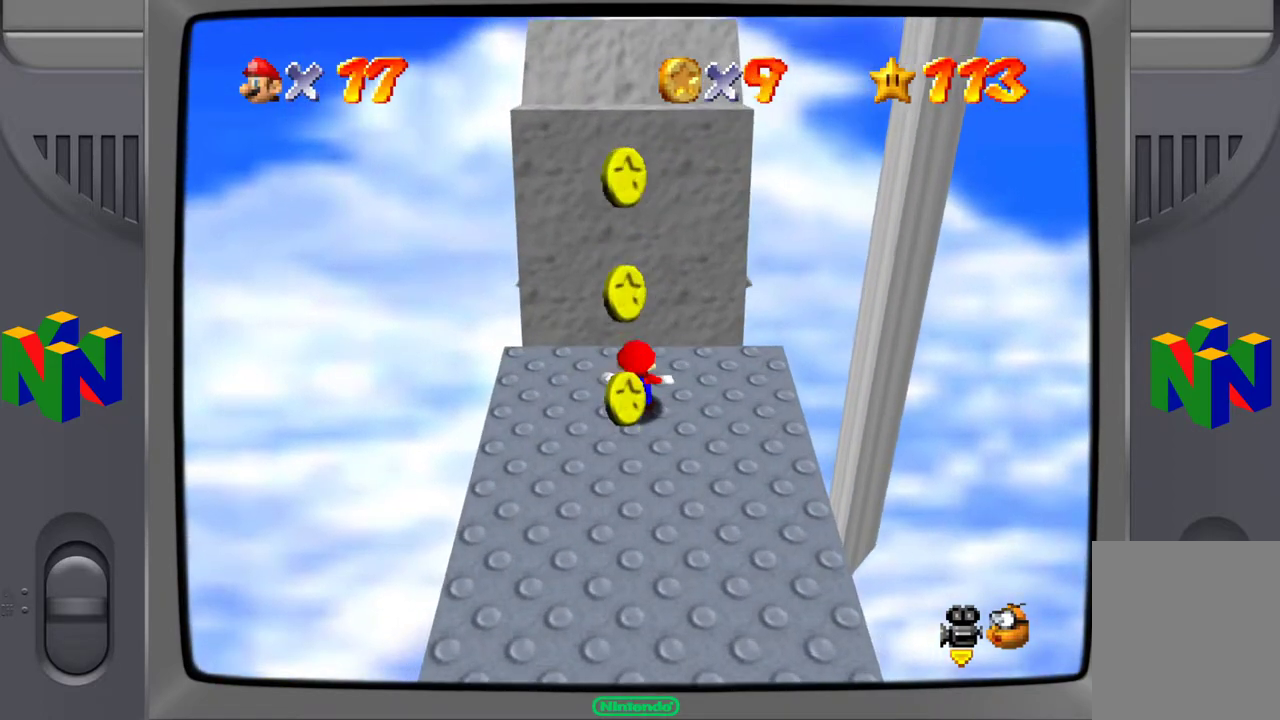
{"buttons": ["A", "Z"], "left_stick": "center", "events": [[417, "A", "down"]]}
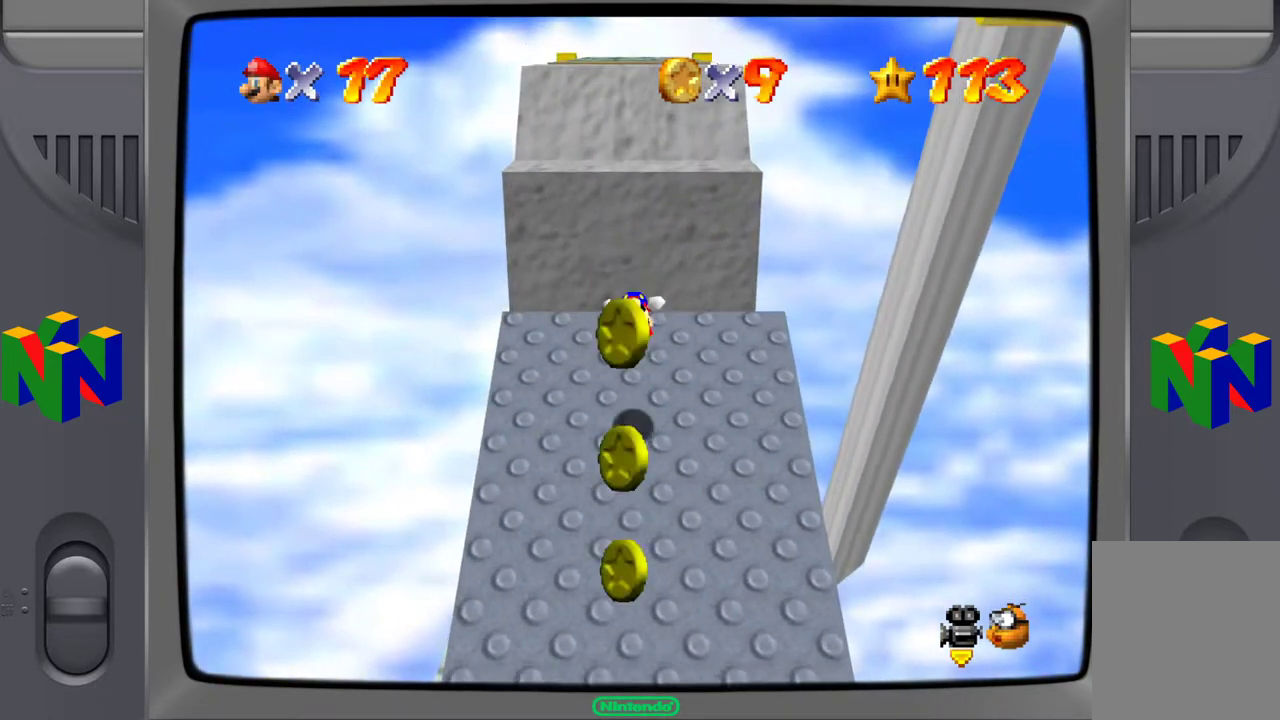
{"buttons": [], "left_stick": "center", "events": [[100, "A", "up"], [217, "Z", "up"]]}
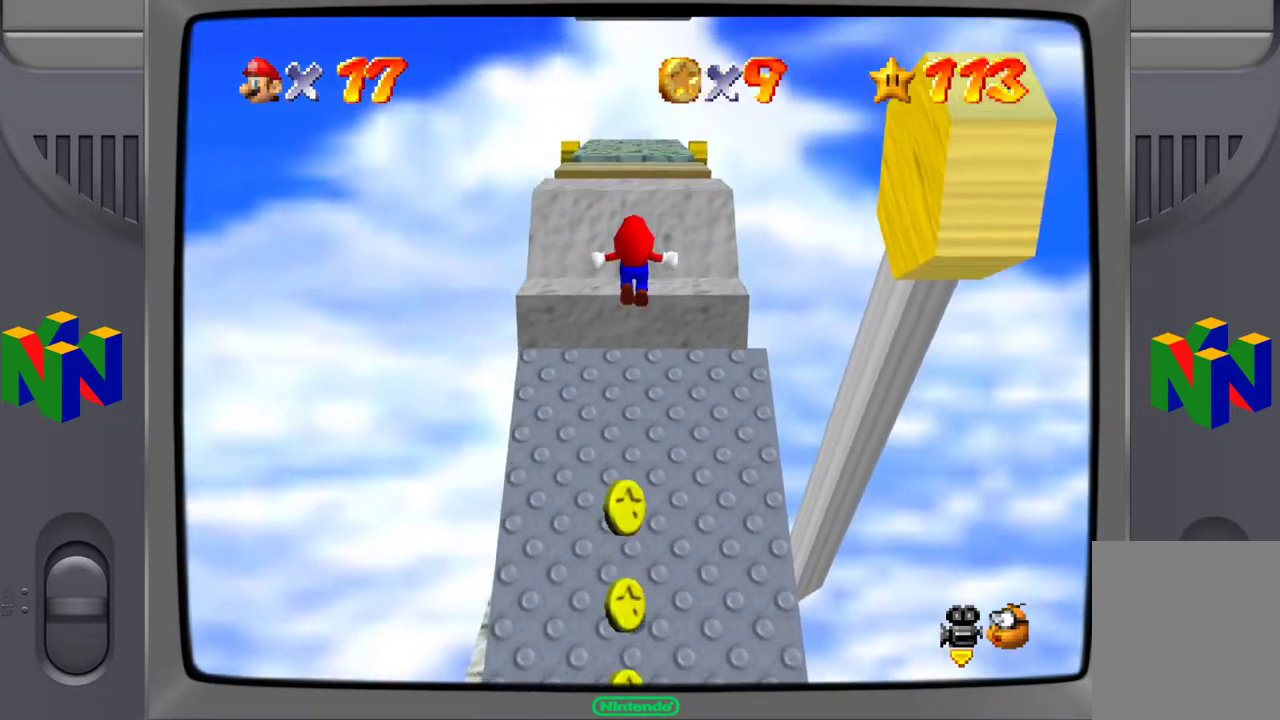
{"buttons": [], "left_stick": "up", "events": [[67, "left_stick", "up-left"], [467, "left_stick", "up"]]}
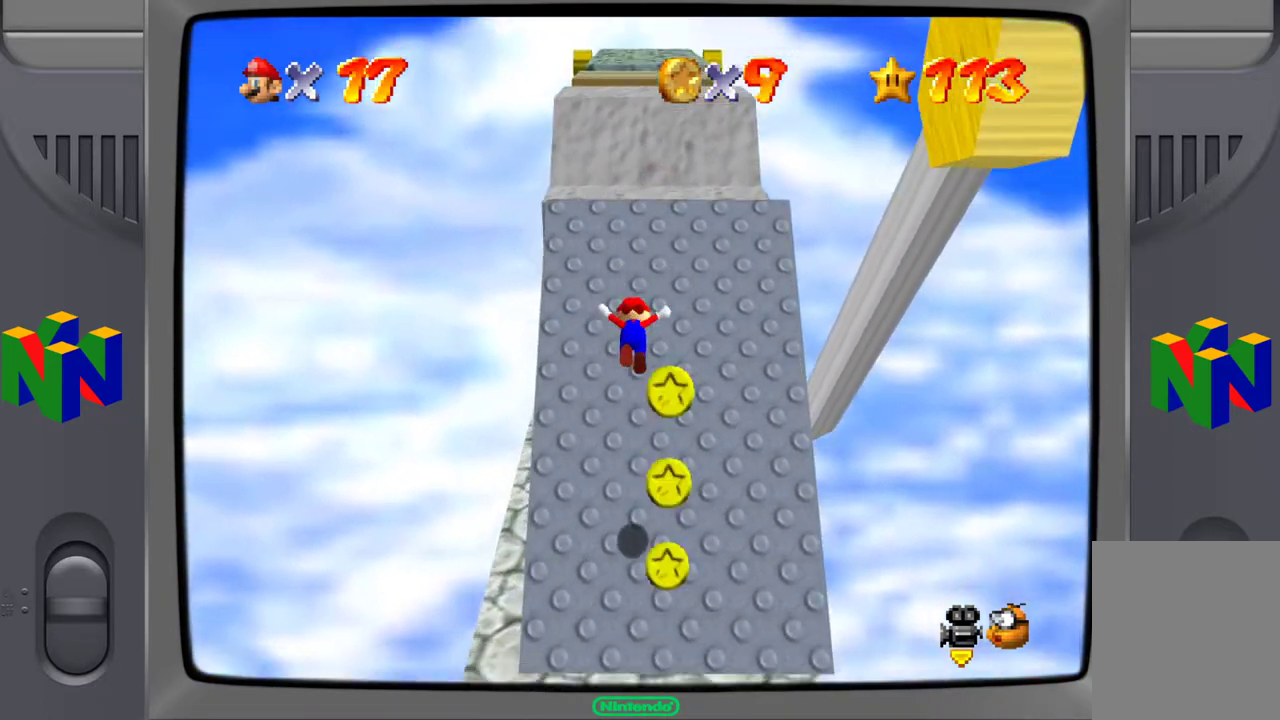
{"buttons": [], "left_stick": "center", "events": [[67, "left_stick", "up-right"], [333, "left_stick", "center"]]}
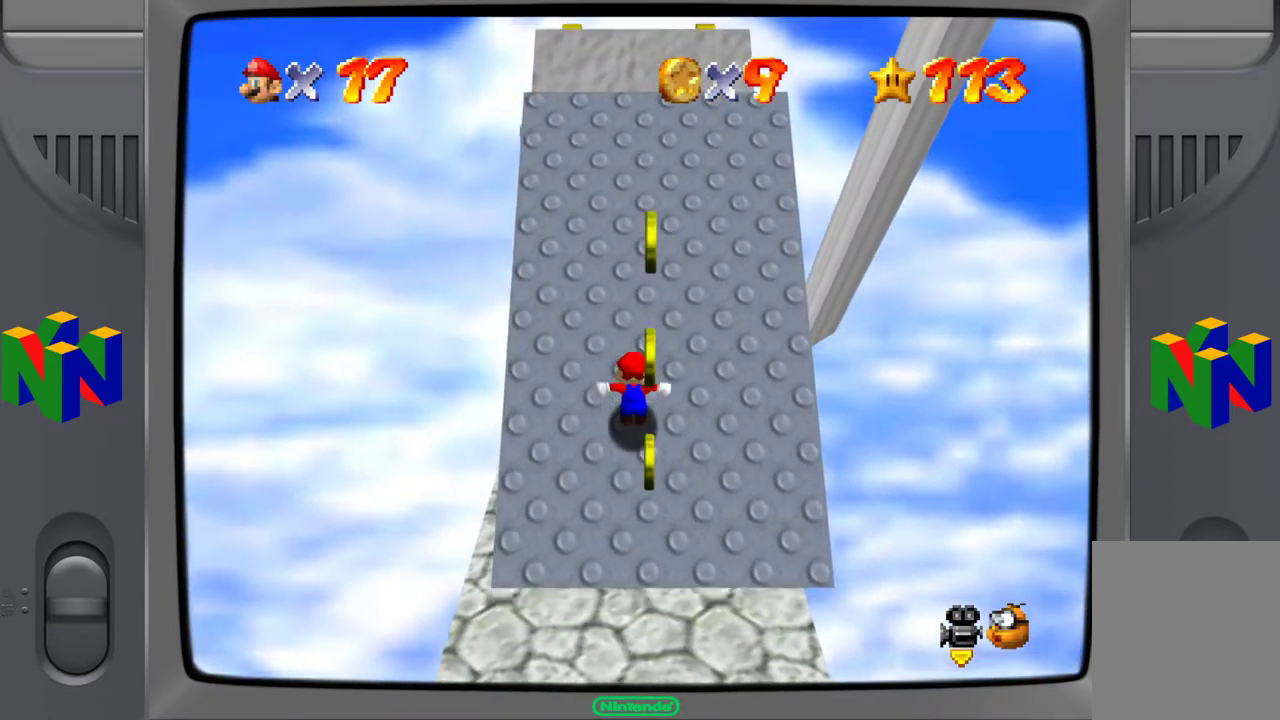
{"buttons": [], "left_stick": "center", "events": []}
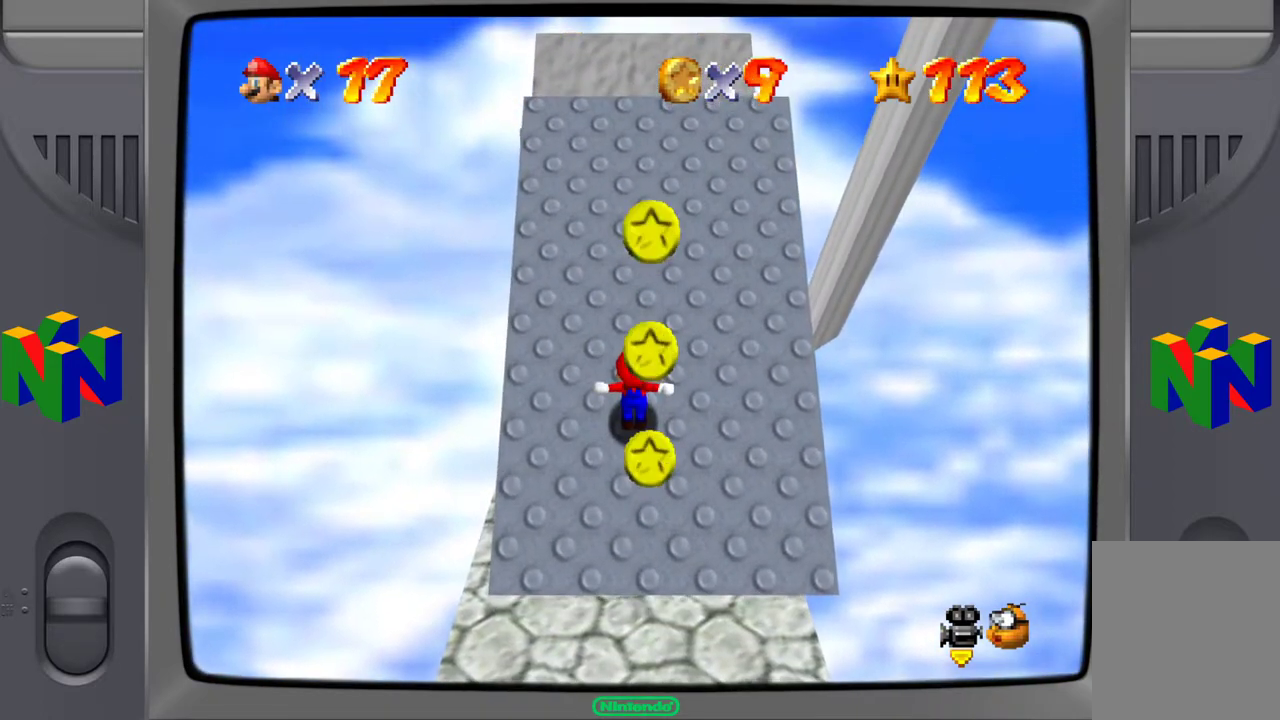
{"buttons": [], "left_stick": "center", "events": []}
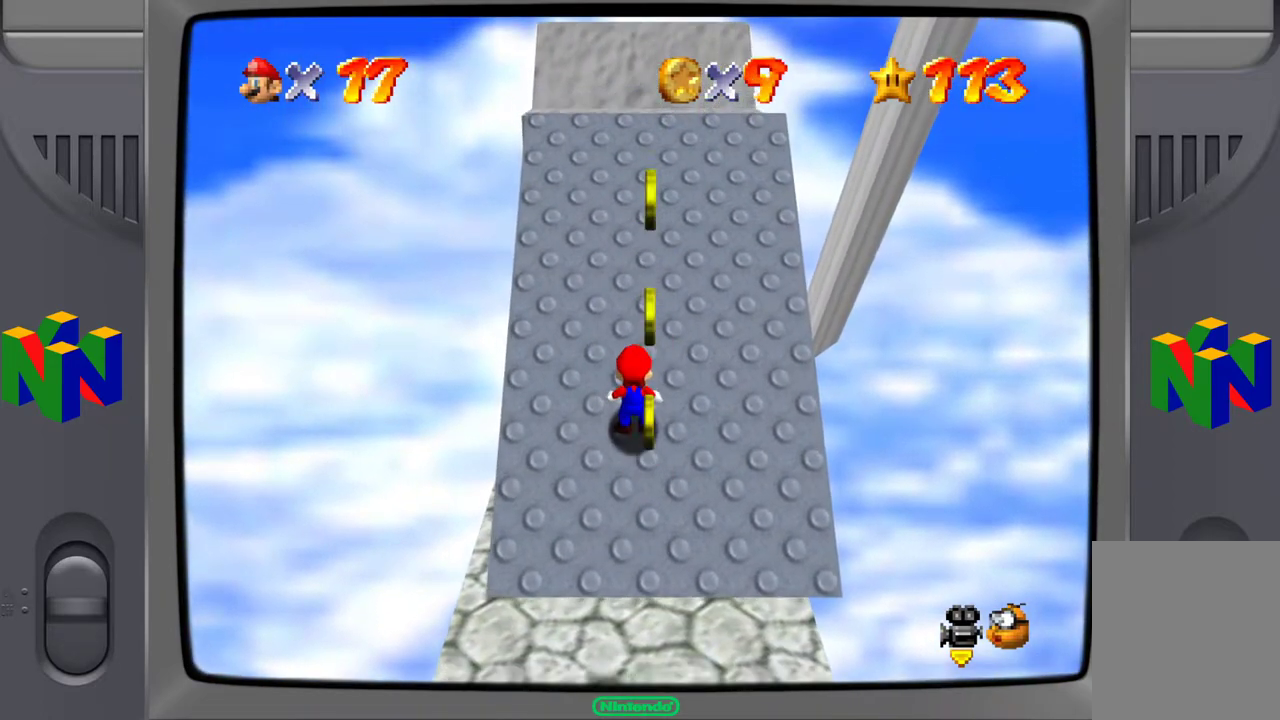
{"buttons": [], "left_stick": "center", "events": [[250, "Z", "down"], [300, "A", "down"], [400, "Z", "up"], [433, "A", "up"]]}
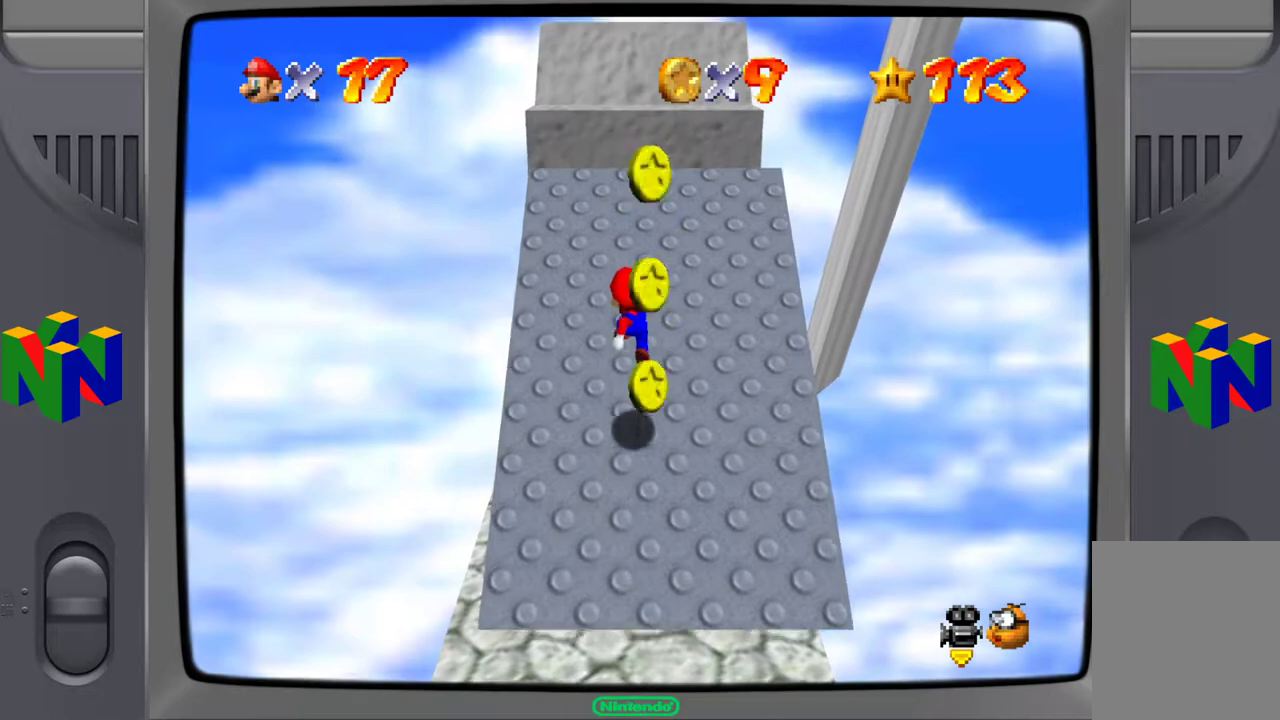
{"buttons": [], "left_stick": "center", "events": []}
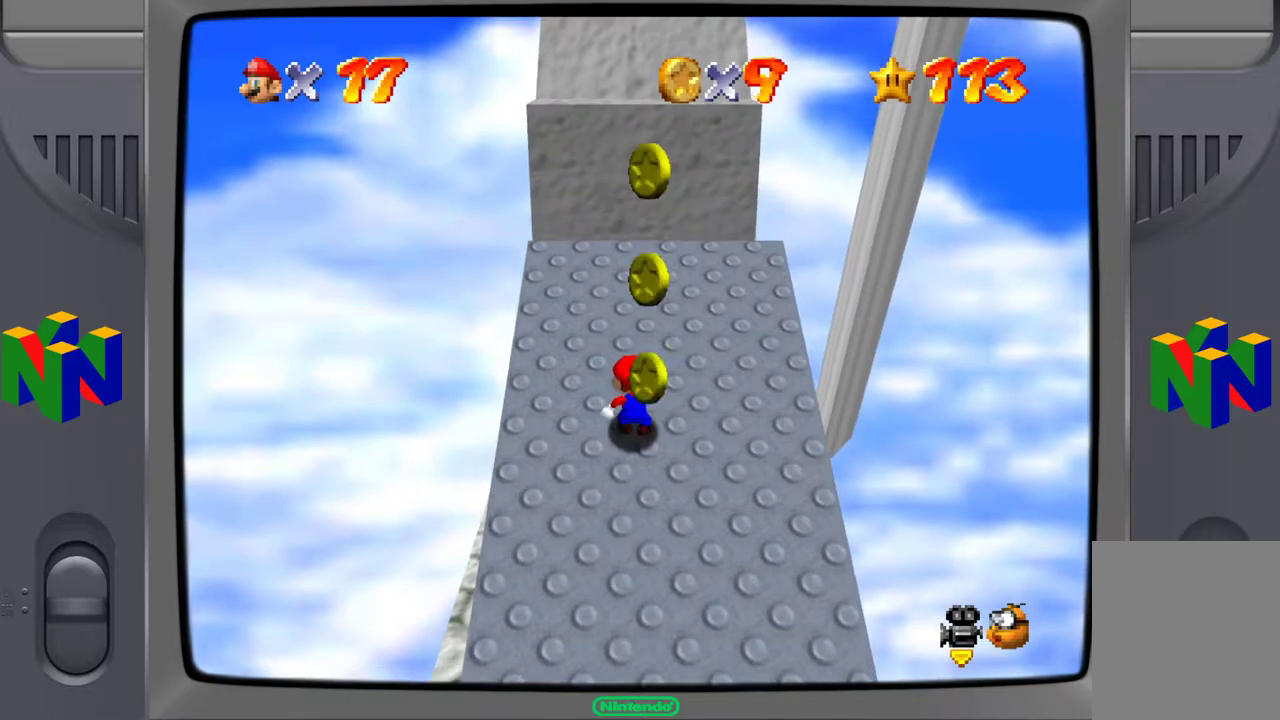
{"buttons": ["Z"], "left_stick": "center", "events": [[83, "Z", "down"]]}
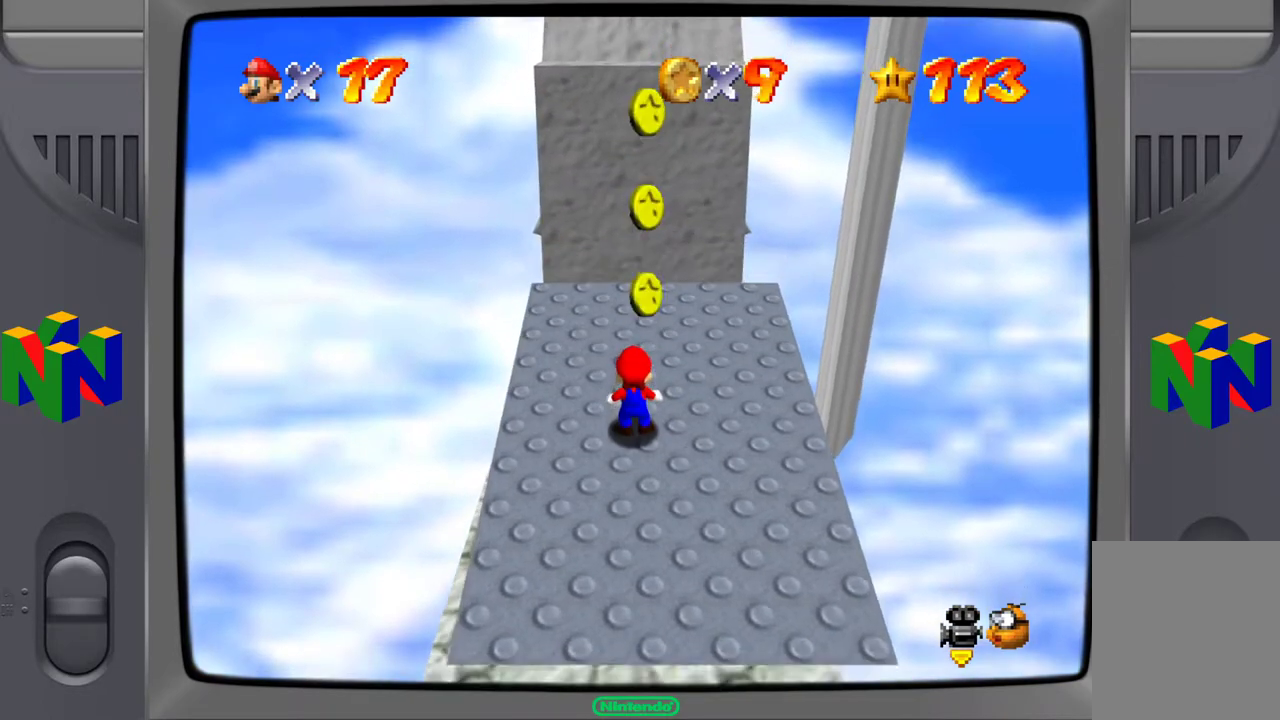
{"buttons": ["A"], "left_stick": "center", "events": [[267, "A", "down"], [450, "Z", "up"]]}
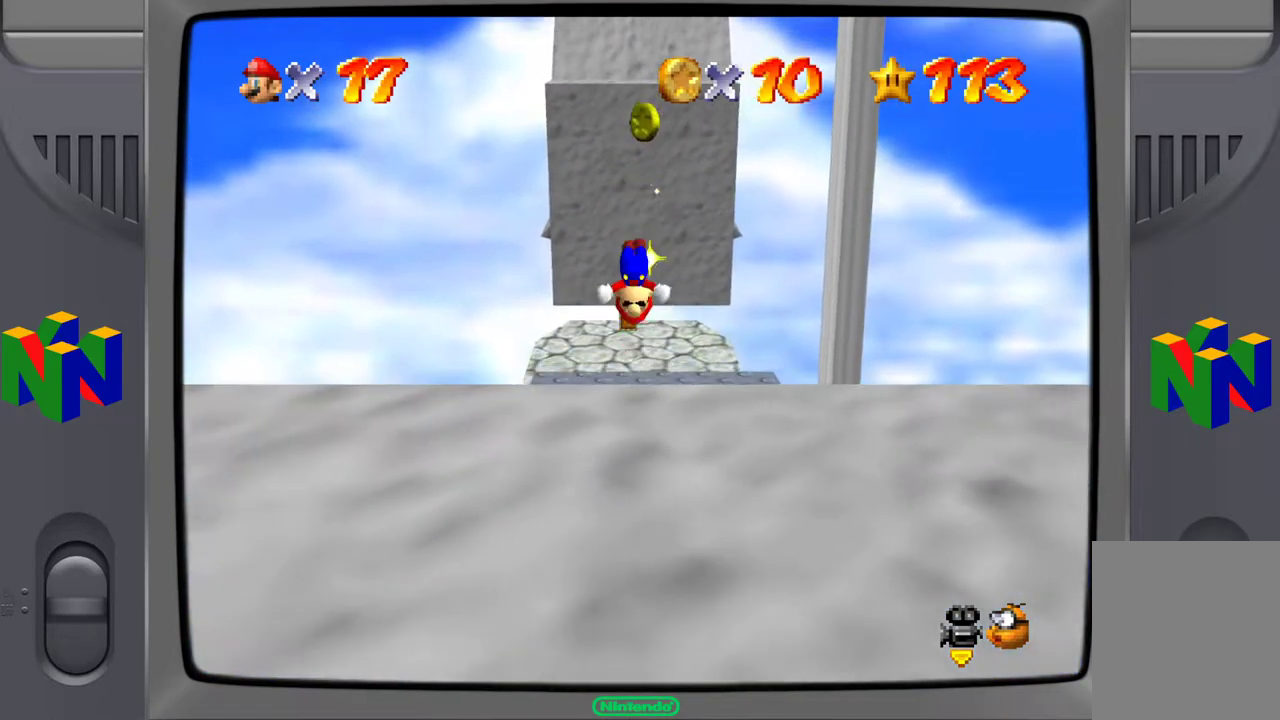
{"buttons": [], "left_stick": "up", "events": [[83, "A", "up"], [150, "left_stick", "up"]]}
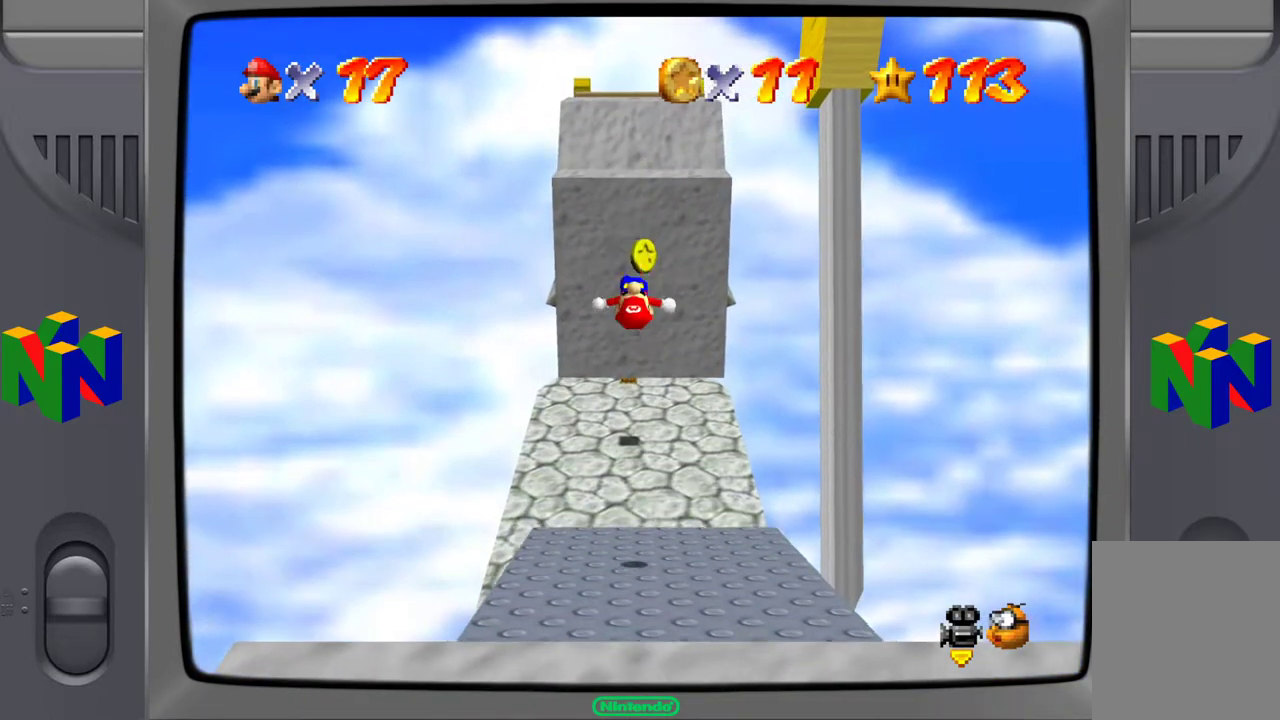
{"buttons": [], "left_stick": "center", "events": [[83, "left_stick", "center"]]}